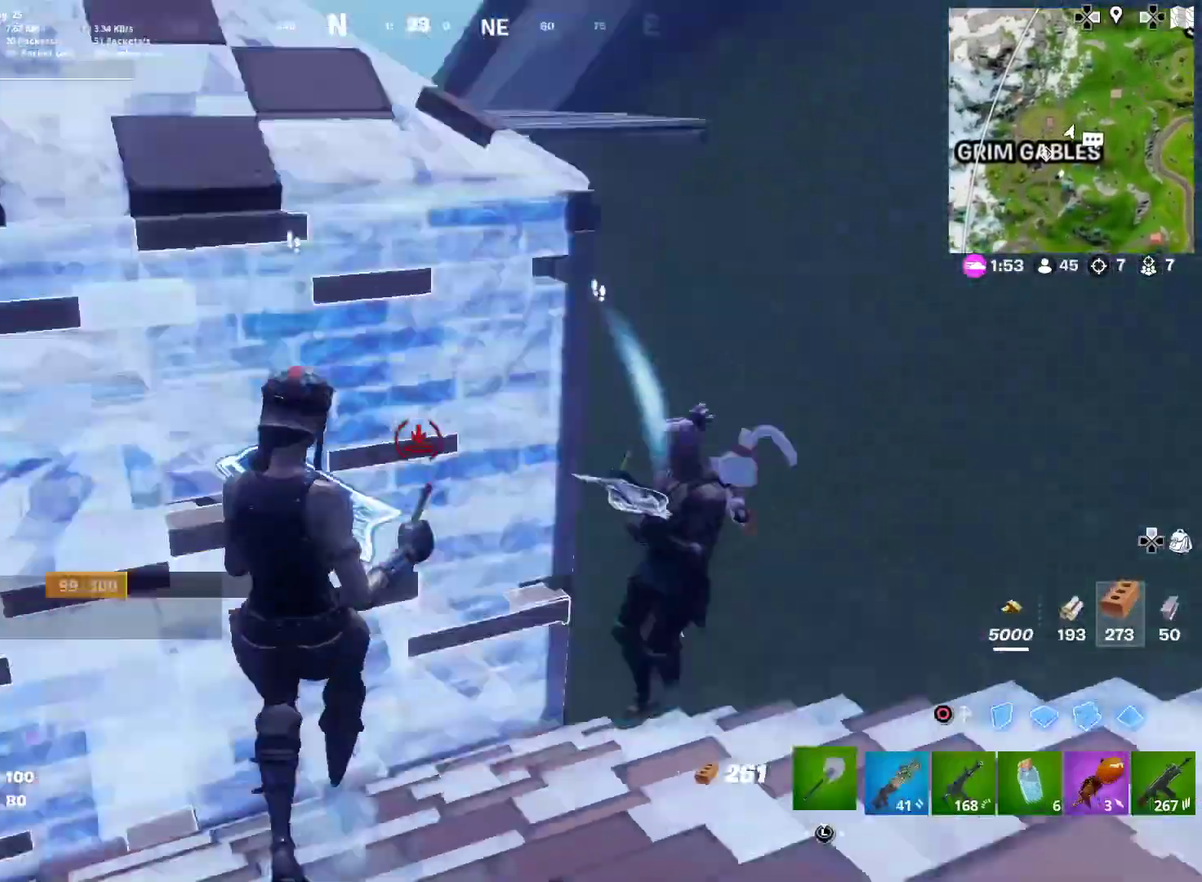
Gameplay with a controller (PlayStation layout); each line is a JSON object with the inputs held at the frame after it (dt_ms = milliseconds from this image to that frame). "button_events" lists button changes between this image and that frame as [ms after this image, input, new state], when the widget could be followed in between (sticks are given only as held states). Not read: L1 R1 TOUCHPAD.
{"dt_ms": 400, "buttons": [], "left_stick": "down", "right_stick": "center", "button_events": [[117, "CIRCLE", "up"]]}
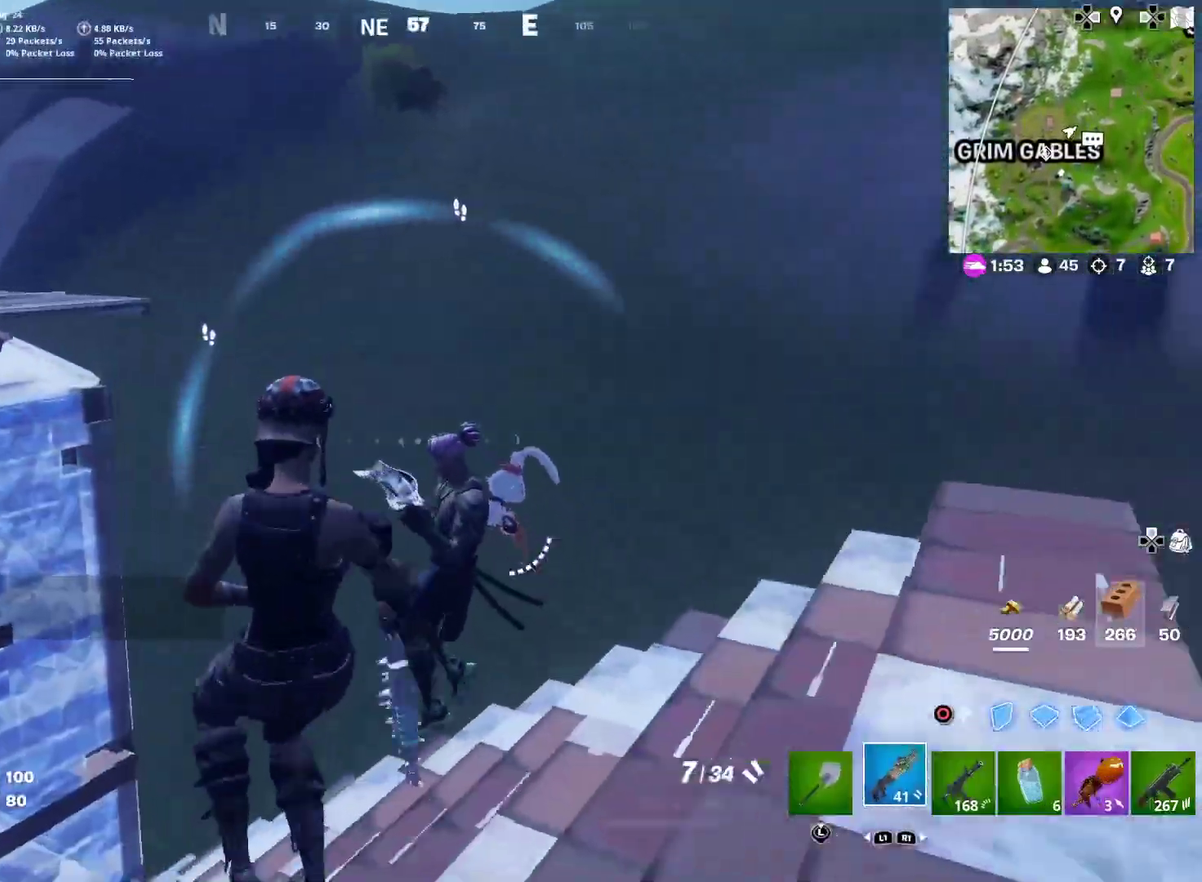
{"dt_ms": 601, "buttons": ["R2"], "left_stick": "up-right", "right_stick": "center", "button_events": [[317, "R2", "down"], [434, "R2", "up"], [518, "R2", "down"]]}
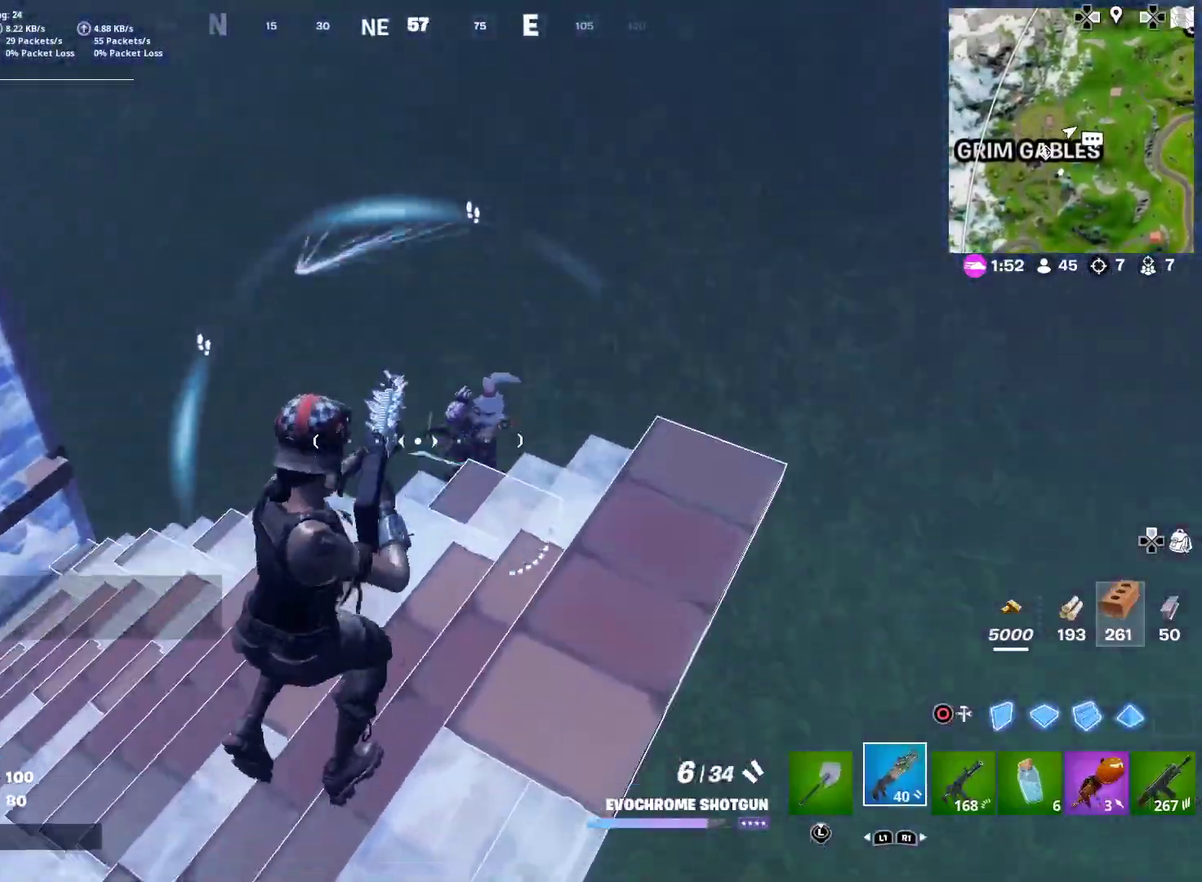
{"dt_ms": 400, "buttons": [], "left_stick": "right", "right_stick": "right", "button_events": [[50, "R2", "up"]]}
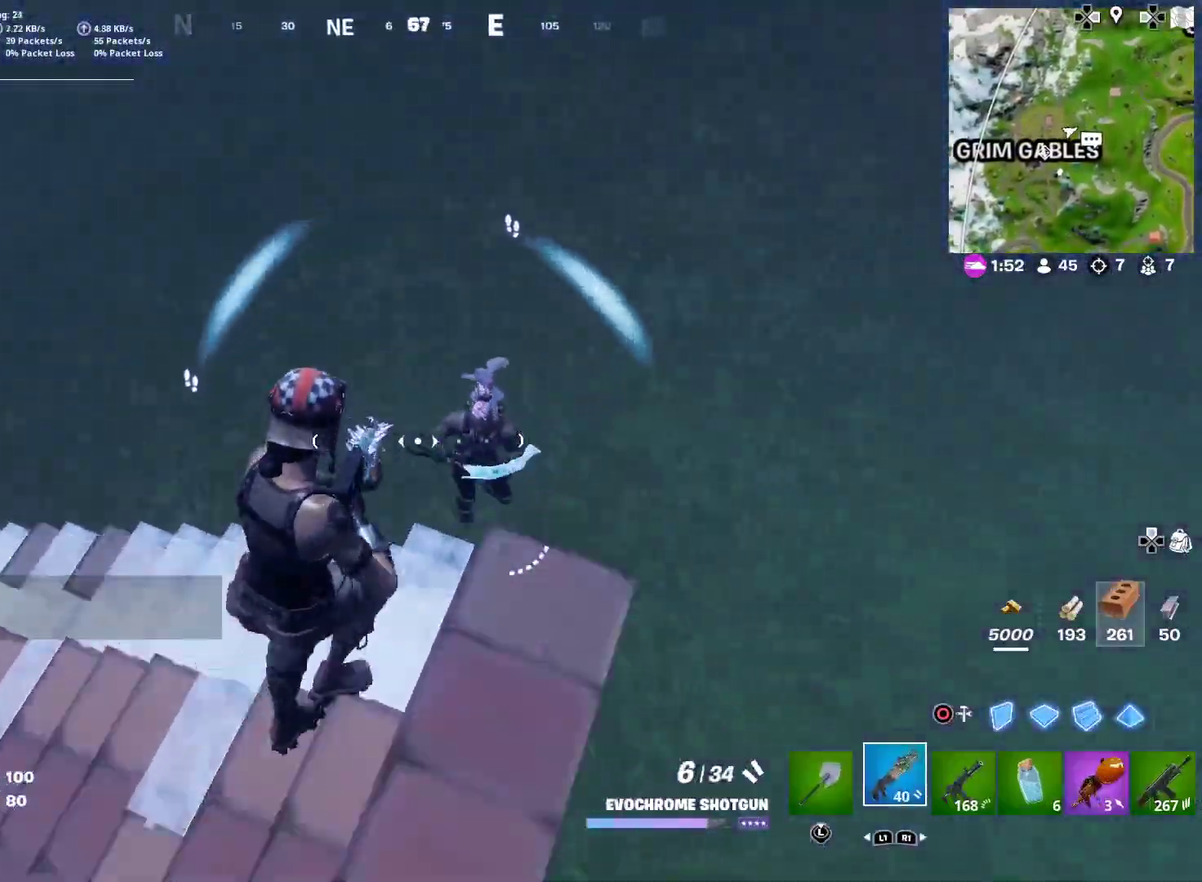
{"dt_ms": 501, "buttons": [], "left_stick": "down", "right_stick": "up-left", "button_events": [[67, "R2", "down"], [184, "R2", "up"], [251, "R2", "down"], [351, "R2", "up"]]}
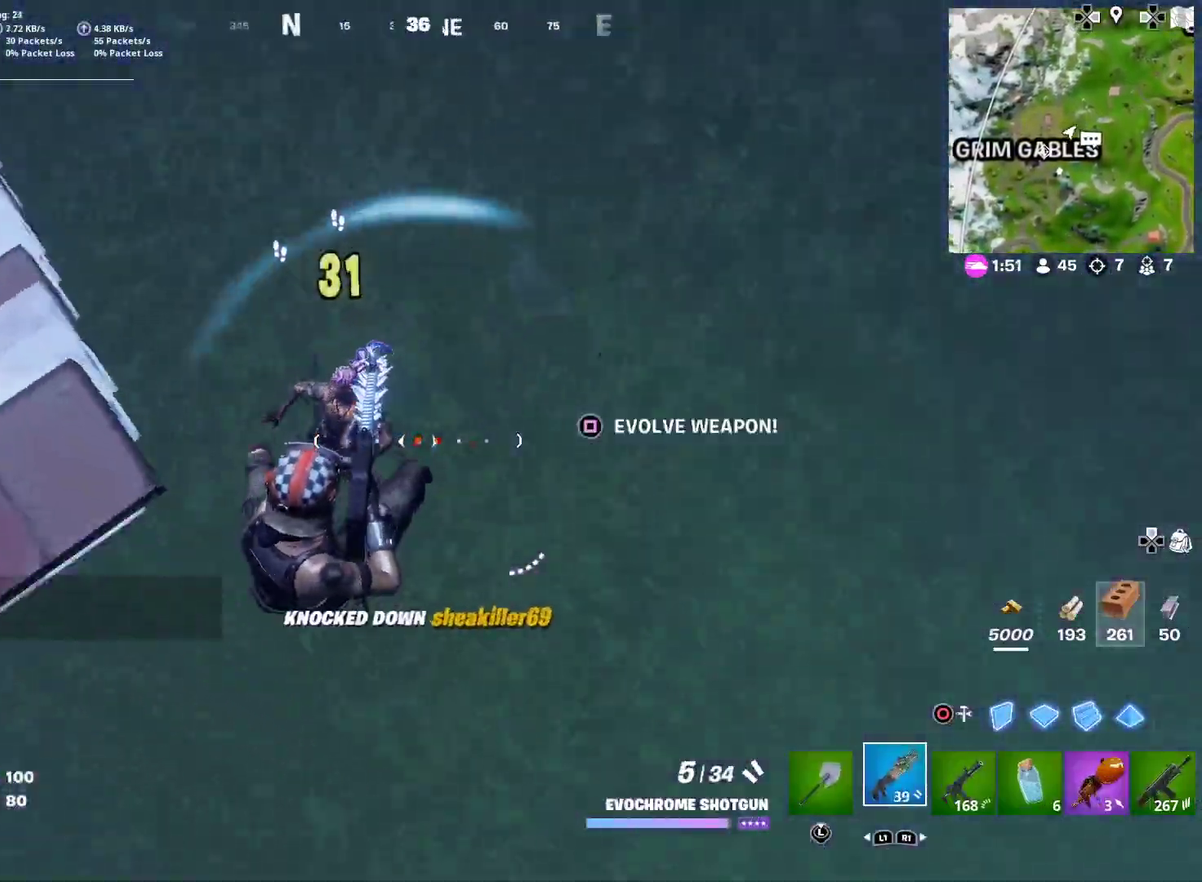
{"dt_ms": 500, "buttons": [], "left_stick": "down-left", "right_stick": "center", "button_events": [[100, "SQUARE", "down"], [183, "SQUARE", "up"]]}
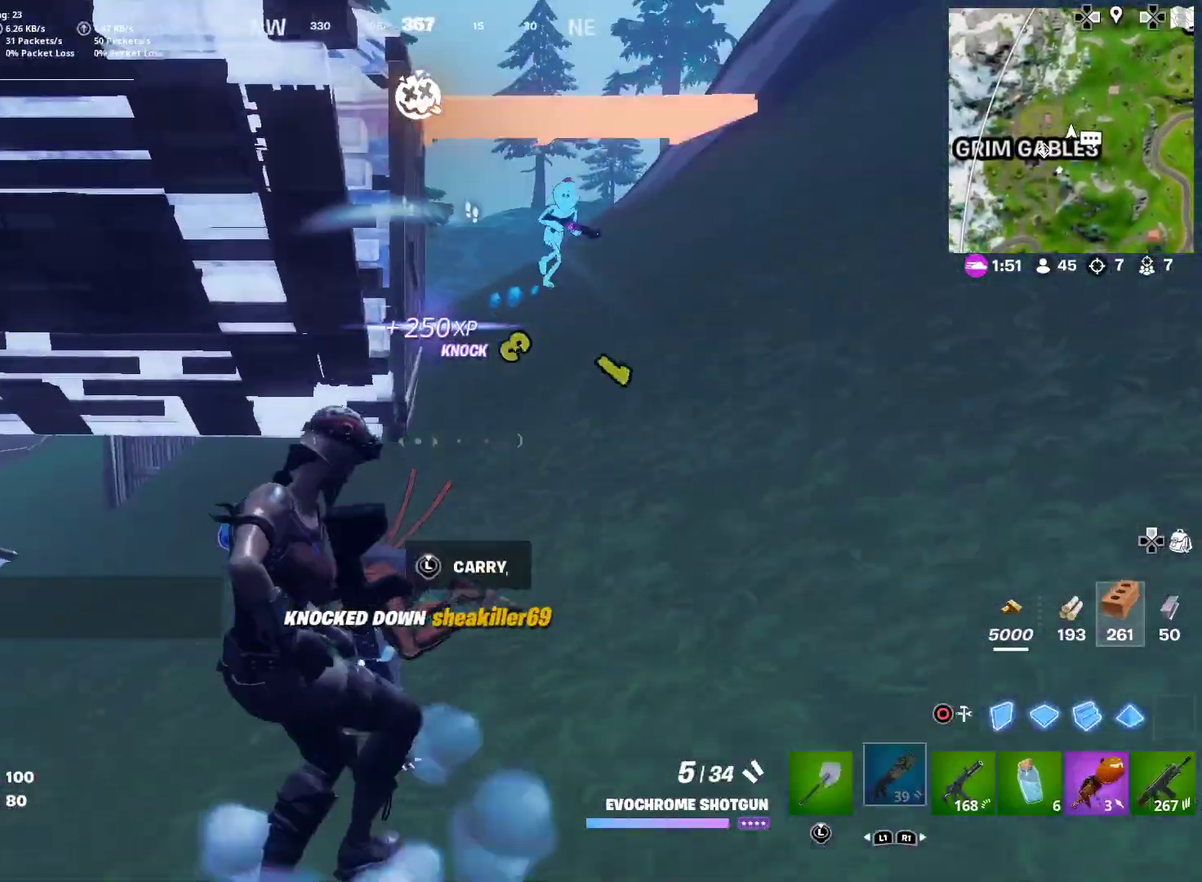
{"dt_ms": 384, "buttons": ["CIRCLE", "R2"], "left_stick": "down-left", "right_stick": "right", "button_events": [[267, "CROSS", "down"], [284, "CIRCLE", "down"], [367, "R2", "down"], [384, "CROSS", "up"]]}
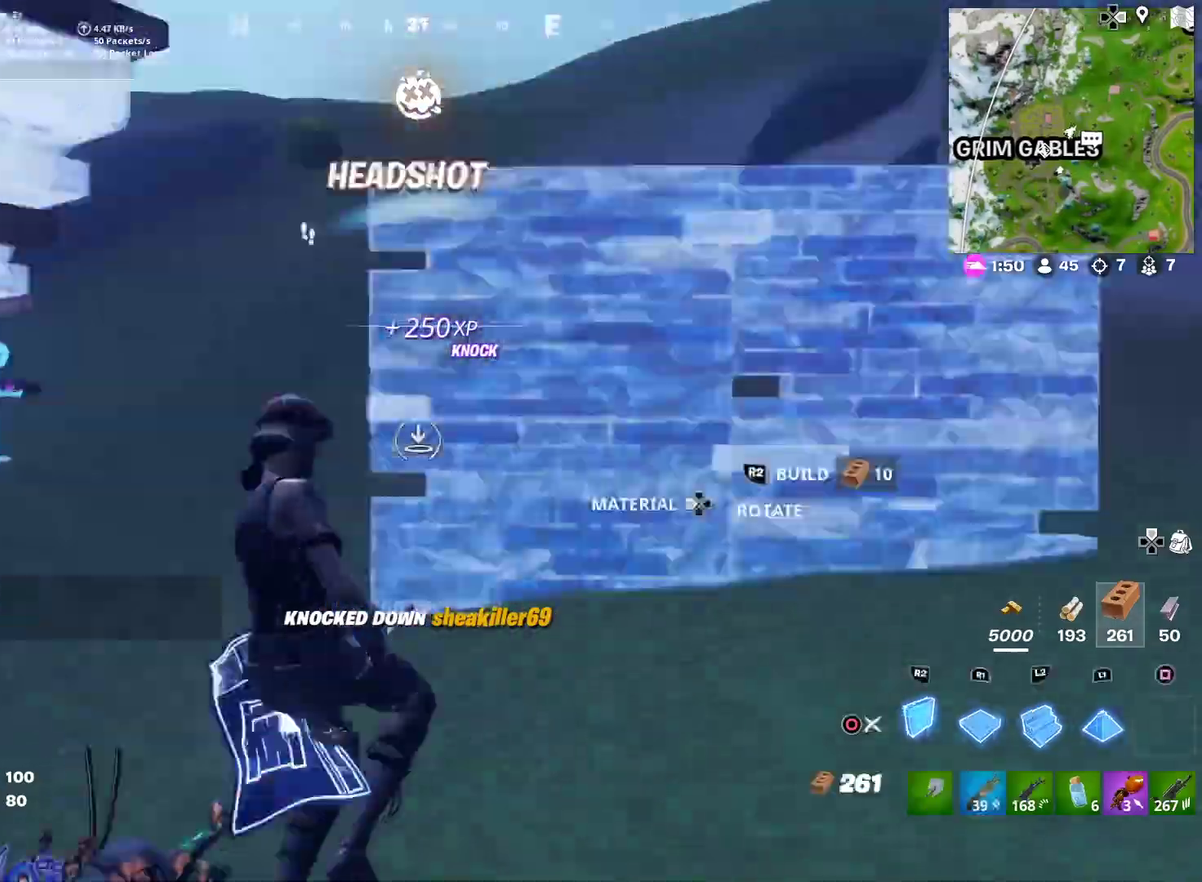
{"dt_ms": 601, "buttons": ["R2"], "left_stick": "down", "right_stick": "right"}
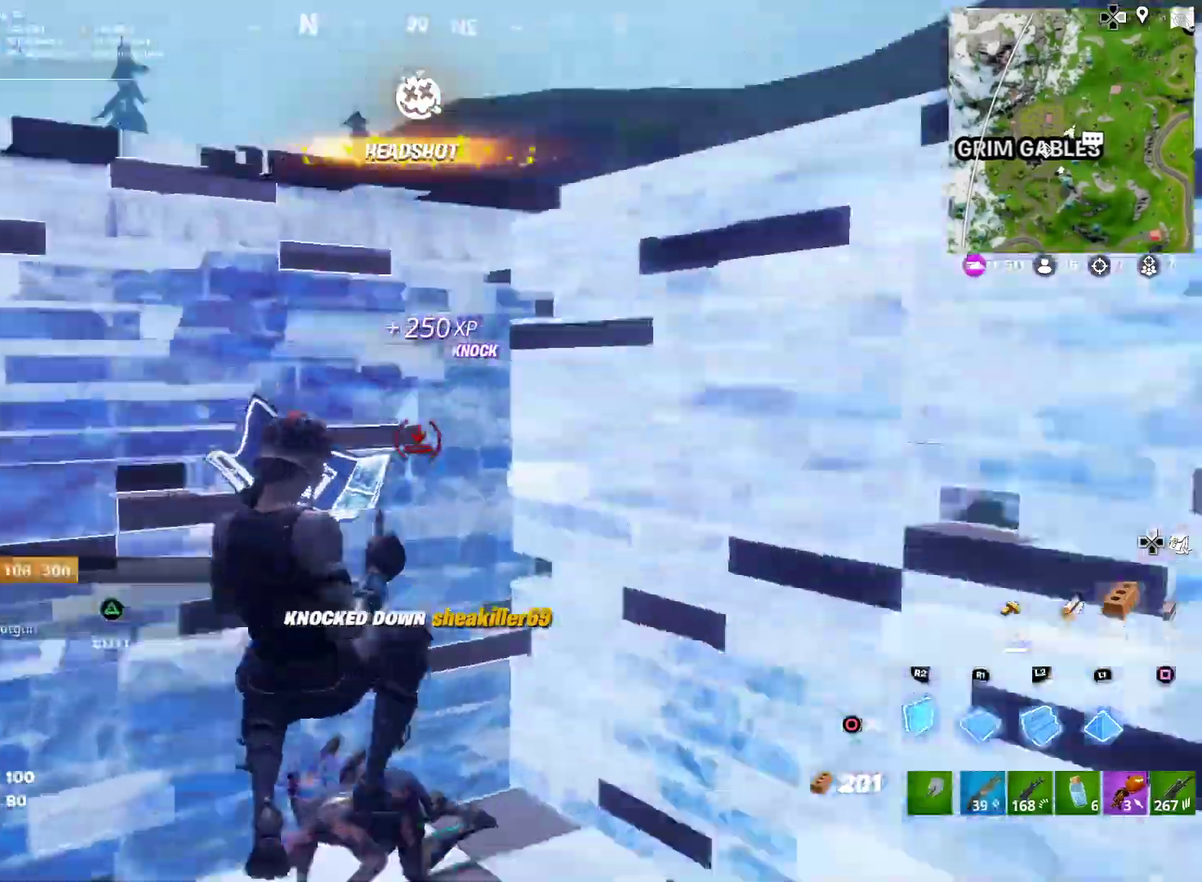
{"dt_ms": 400, "buttons": ["R2"], "left_stick": "down", "right_stick": "up-left", "button_events": [[283, "CROSS", "down"], [400, "CROSS", "up"]]}